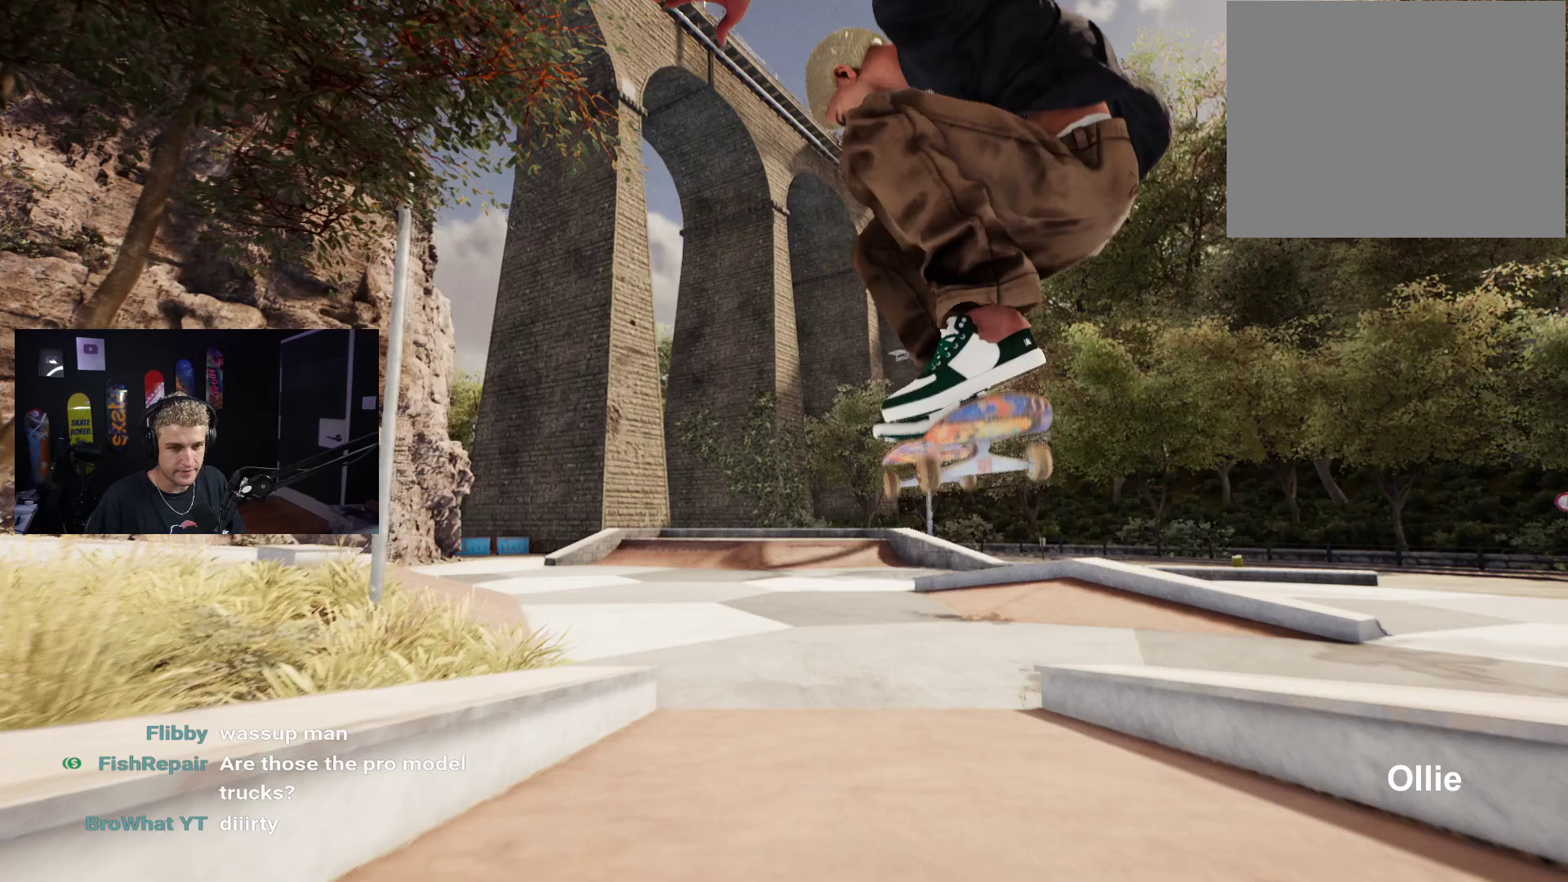
Gameplay with a controller (Xbox layout); each line is a JSON object with the inputs held at the frame after it. "events" lists button and stick changes between this image and that frame as [ms after this image, input, new state], when the widget could be followed in between.
{"buttons": [], "left_stick": "center", "right_stick": "center", "events": [[317, "right_stick", "center"]]}
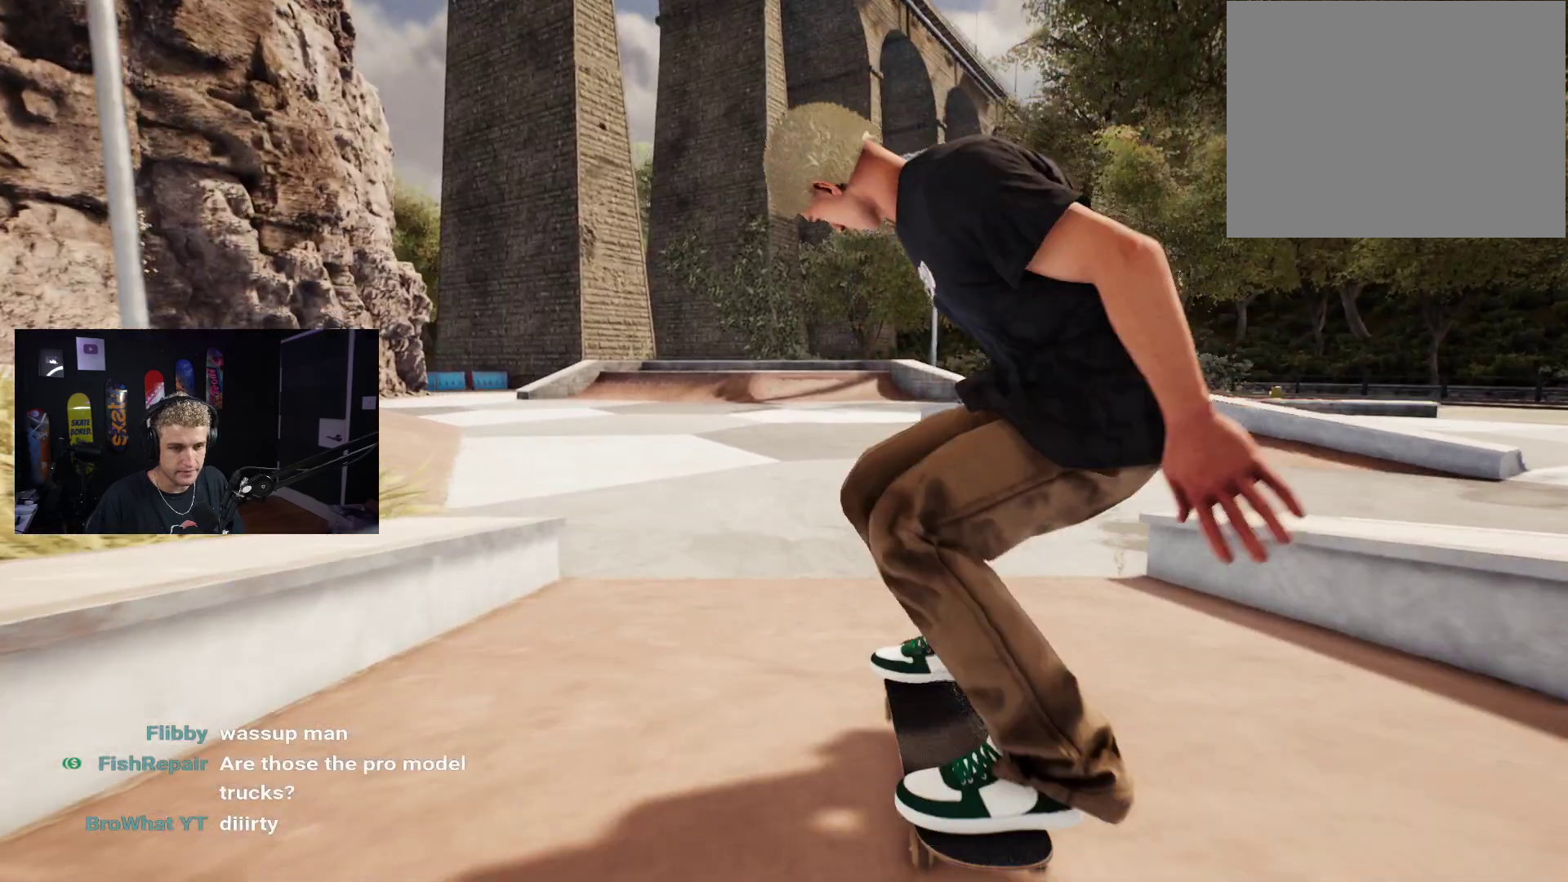
{"buttons": ["L2"], "left_stick": "center", "right_stick": "center", "events": [[167, "SELECT", "down"], [233, "SELECT", "up"], [350, "L2", "down"]]}
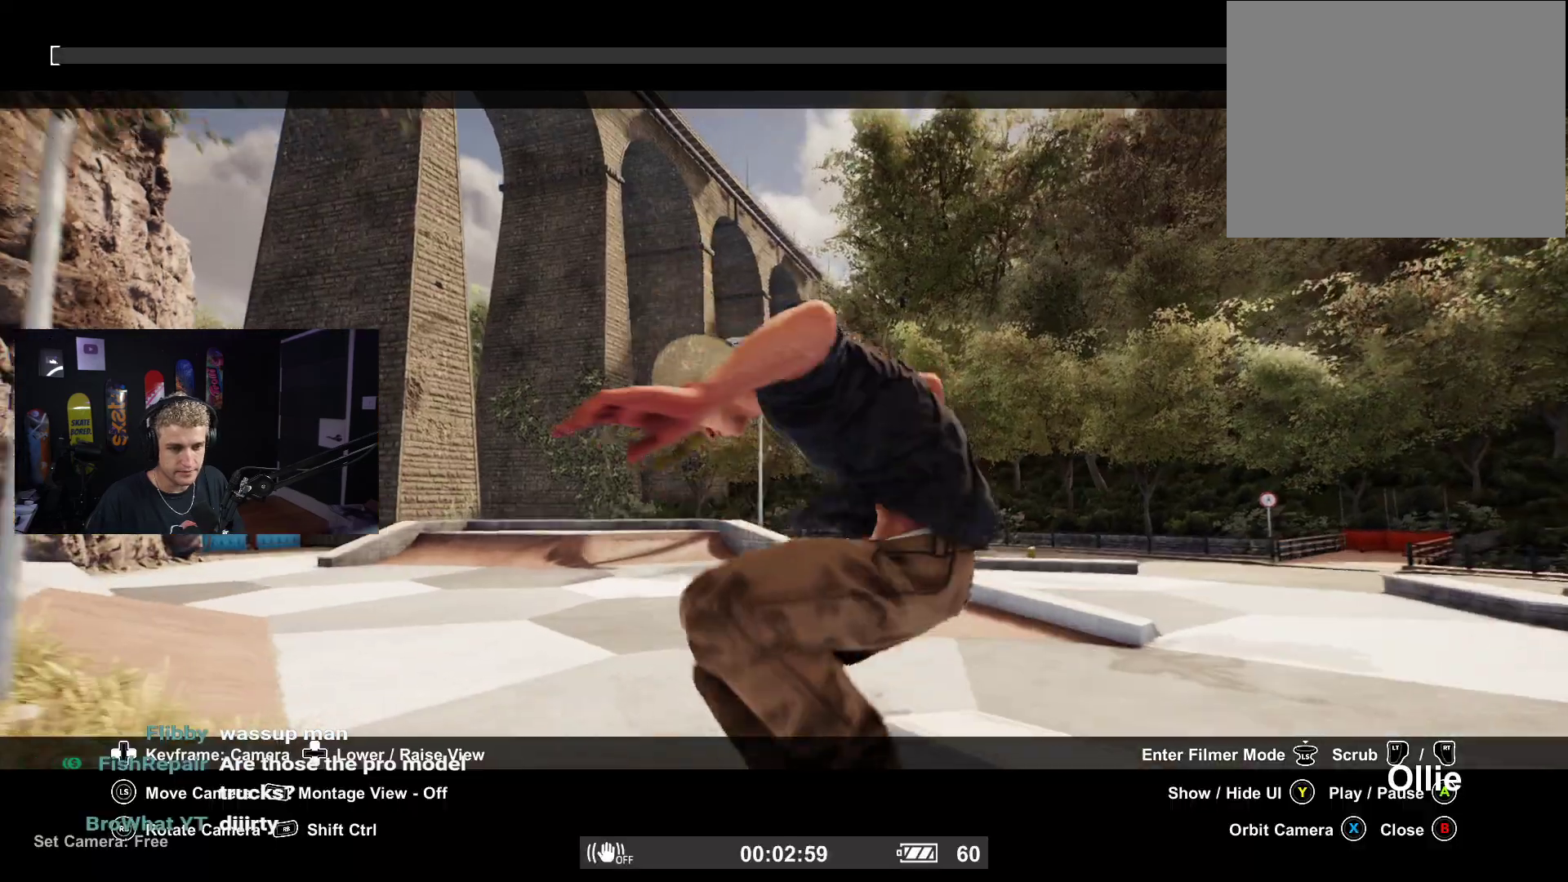
{"buttons": [], "left_stick": "down-left", "right_stick": "down-right", "events": [[117, "L2", "up"], [117, "Y", "down"], [183, "Y", "up"], [267, "X", "down"], [283, "left_stick", "down-left"], [350, "X", "up"], [500, "right_stick", "down-right"]]}
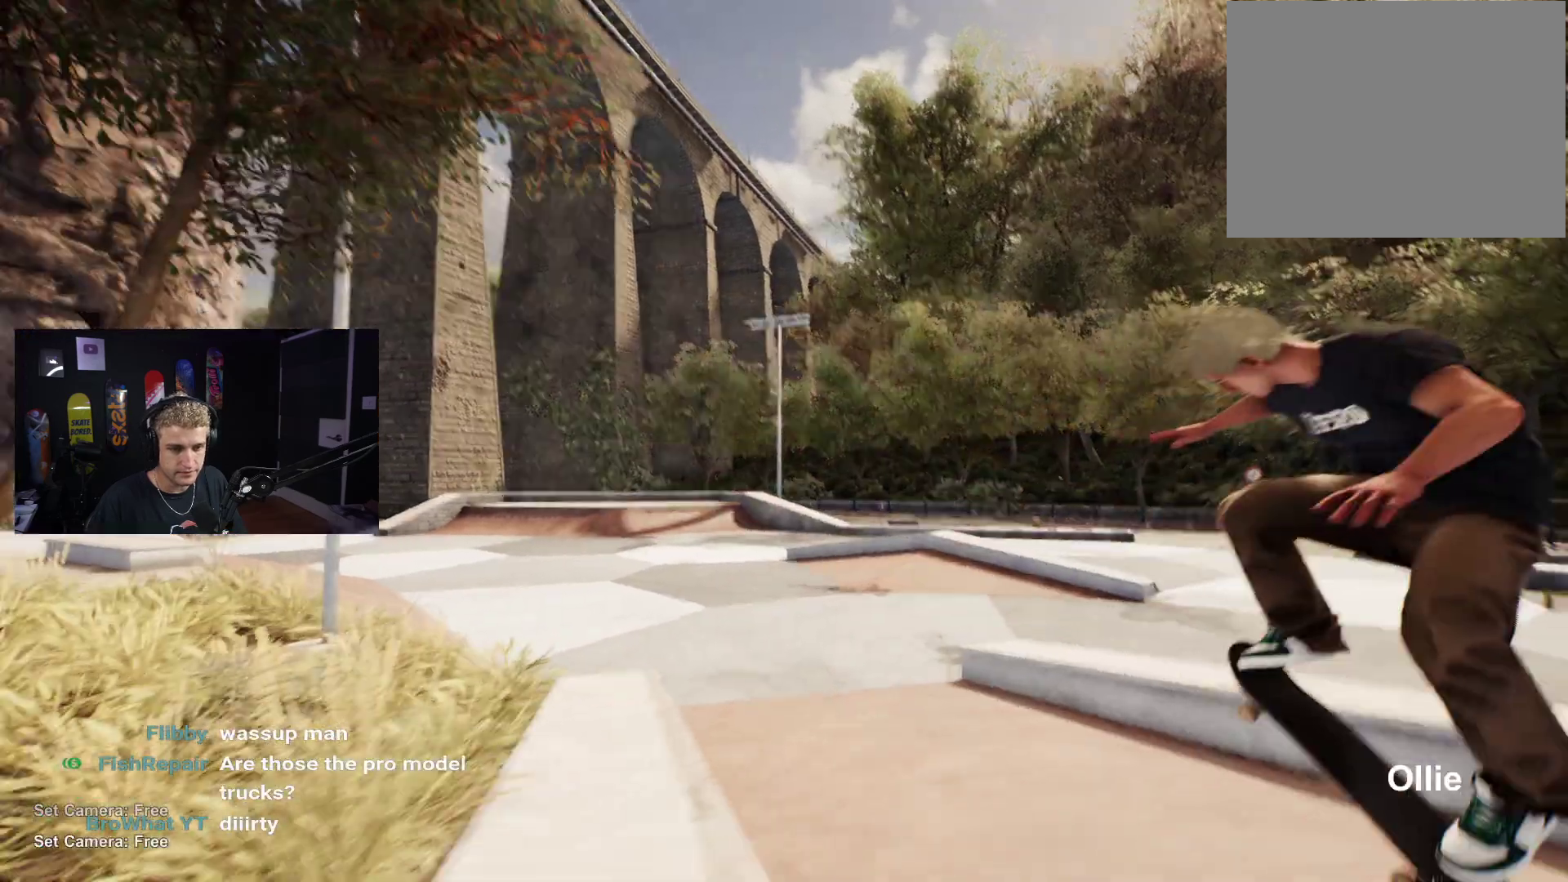
{"buttons": [], "left_stick": "center", "right_stick": "center", "events": [[67, "left_stick", "center"], [217, "right_stick", "center"]]}
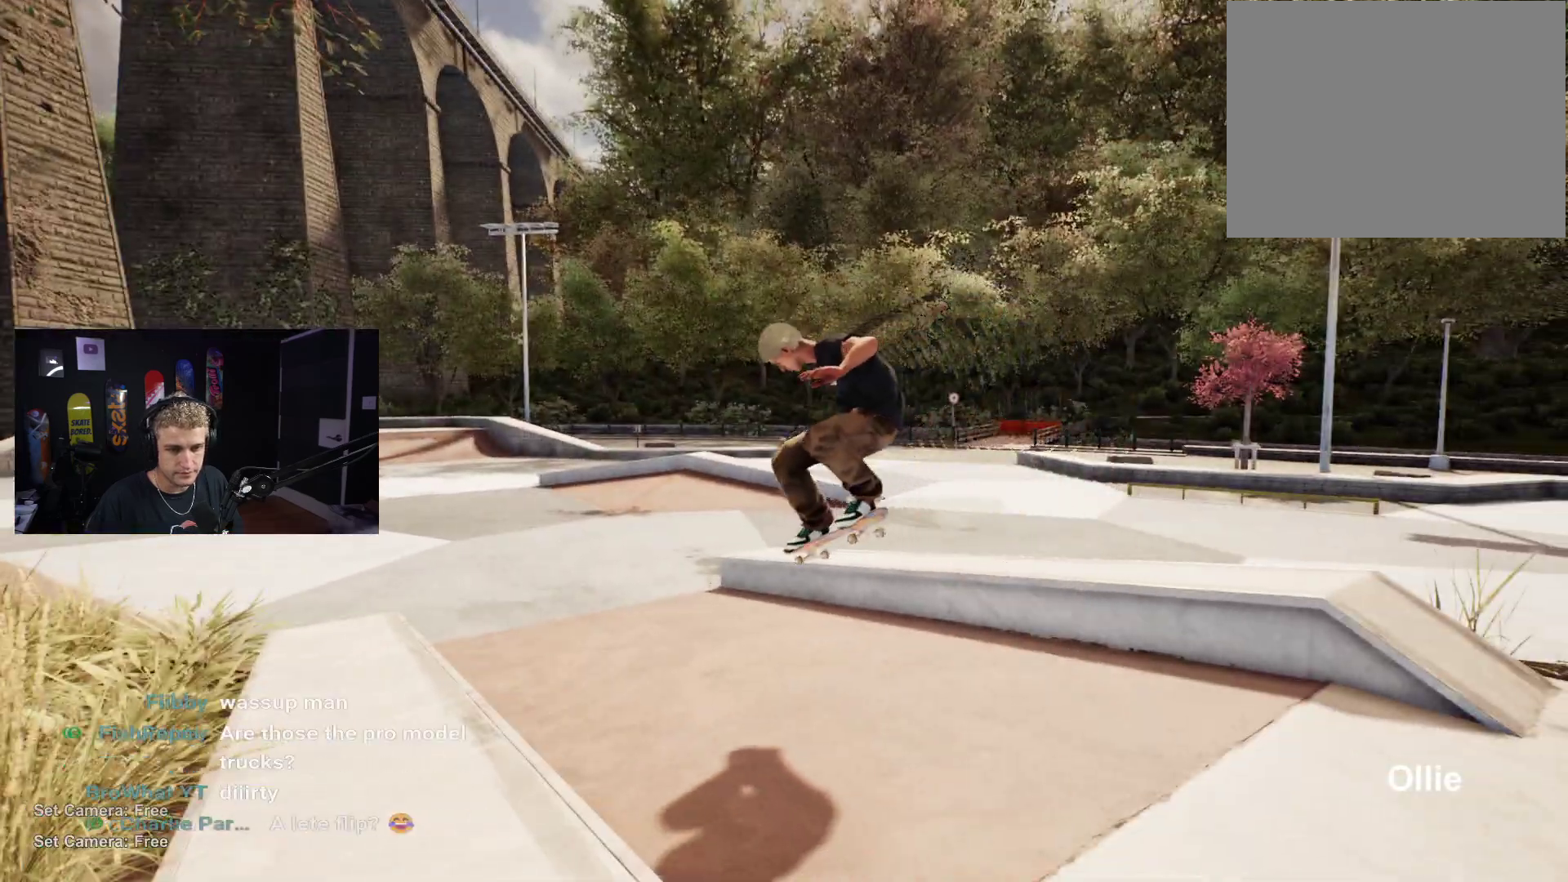
{"buttons": ["L2"], "left_stick": "center", "right_stick": "center", "events": [[400, "L2", "down"]]}
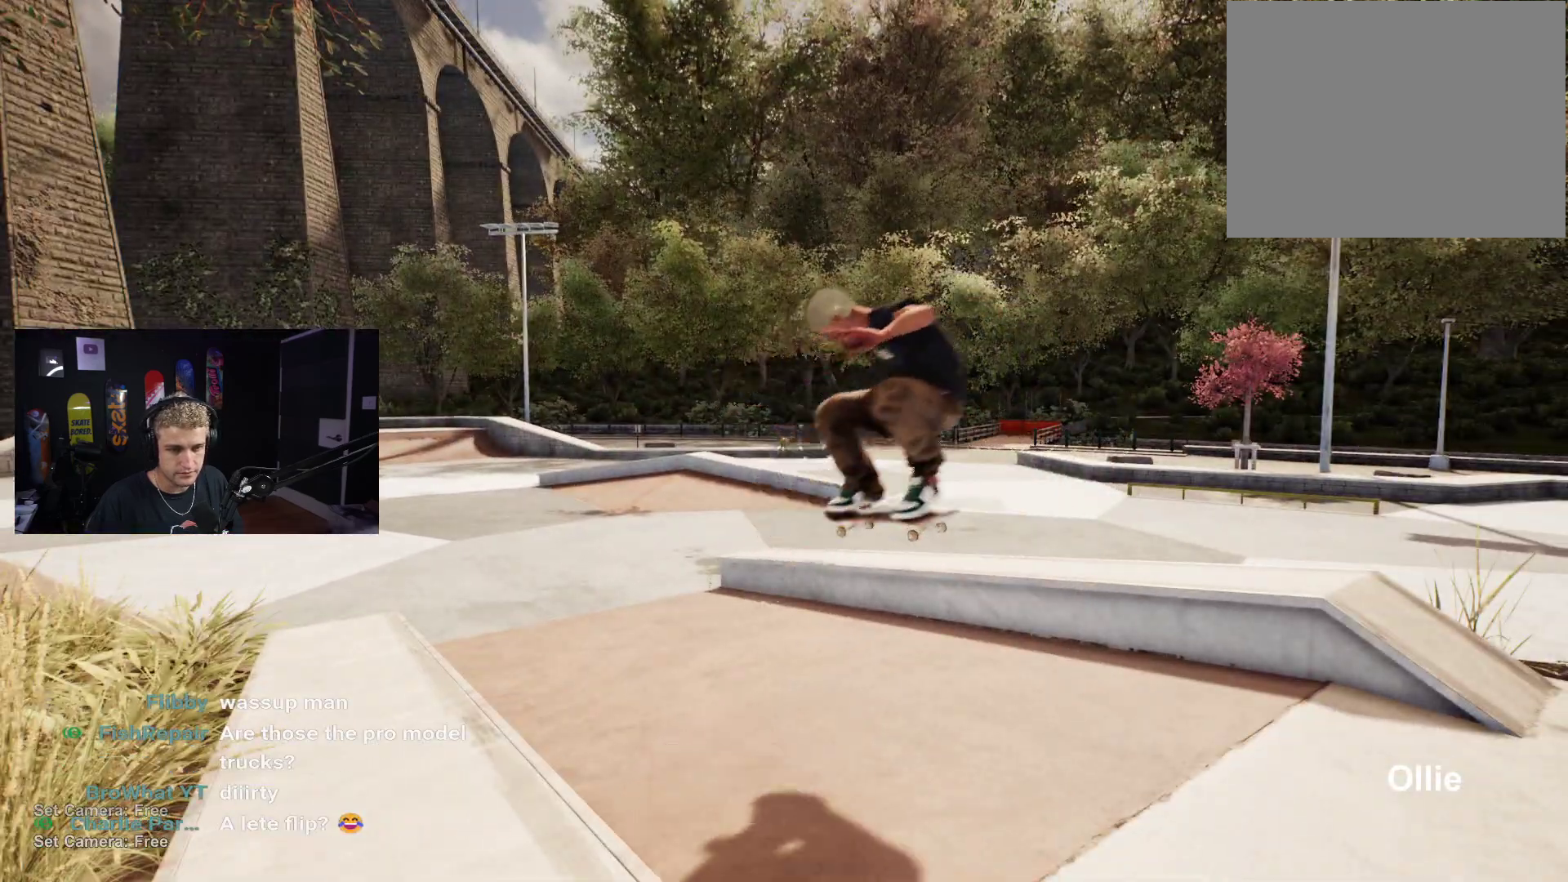
{"buttons": ["DPAD_UP"], "left_stick": "center", "right_stick": "center", "events": [[117, "L2", "up"], [183, "B", "down"], [217, "B", "up"], [283, "DPAD_UP", "down"]]}
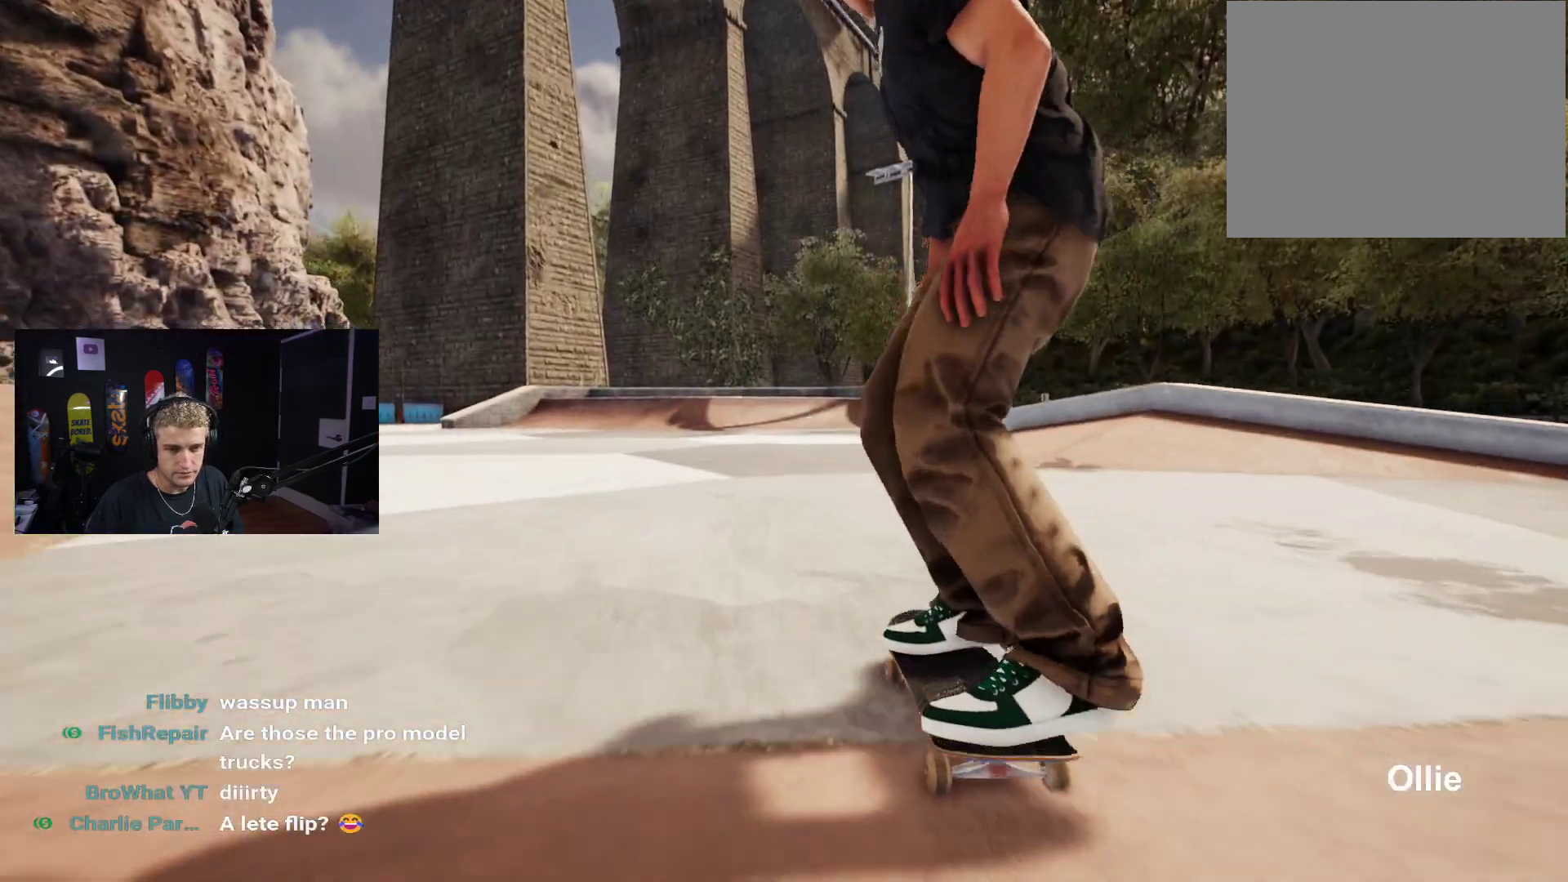
{"buttons": [], "left_stick": "center", "right_stick": "center", "events": [[183, "DPAD_UP", "up"]]}
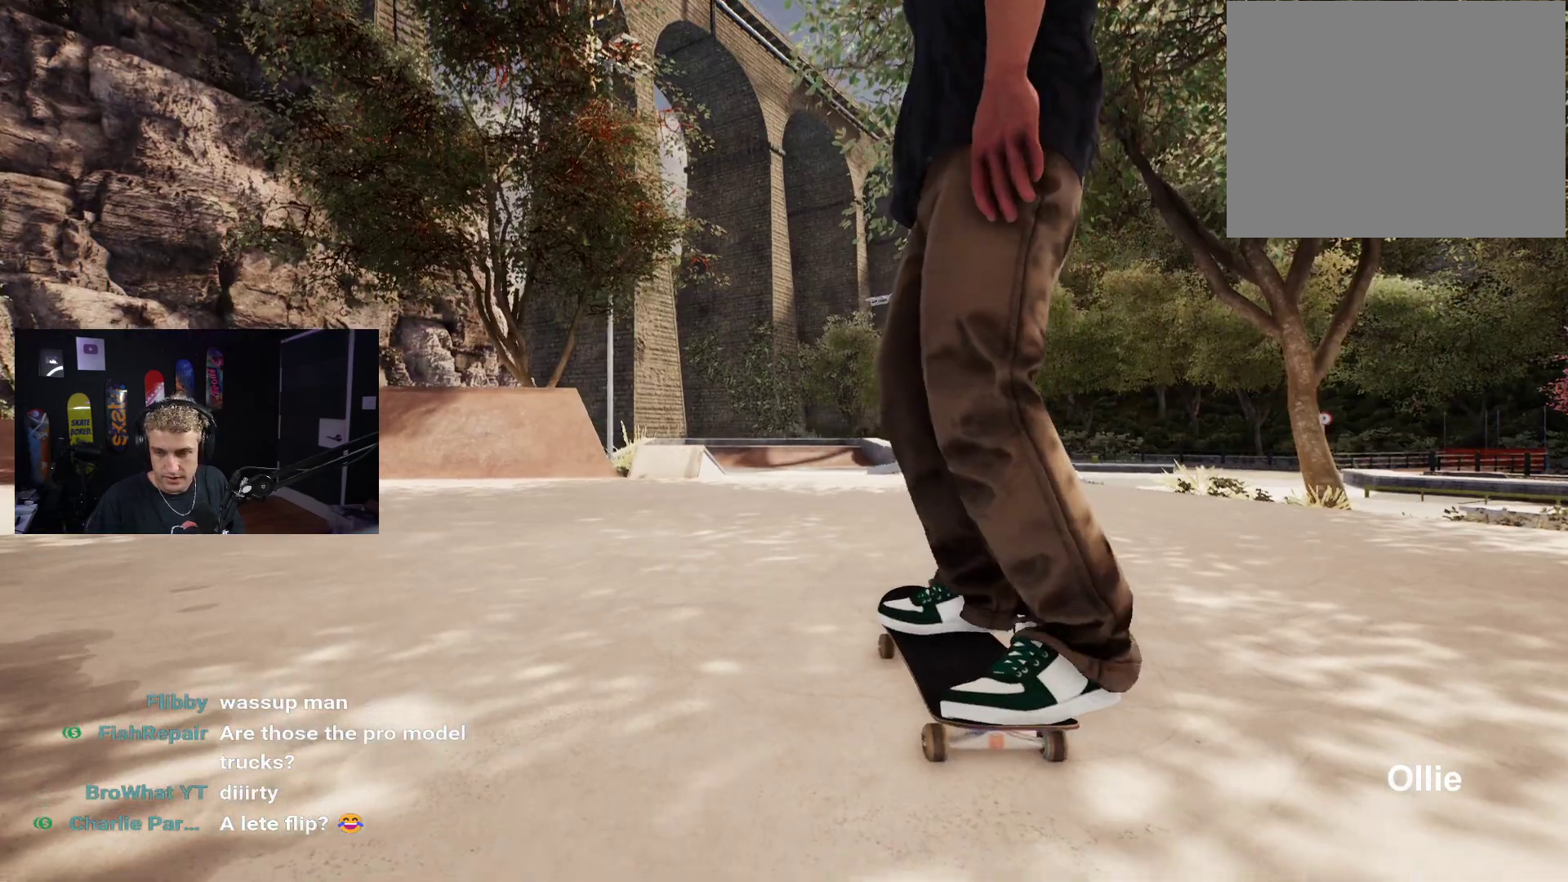
{"buttons": [], "left_stick": "center", "right_stick": "center", "events": []}
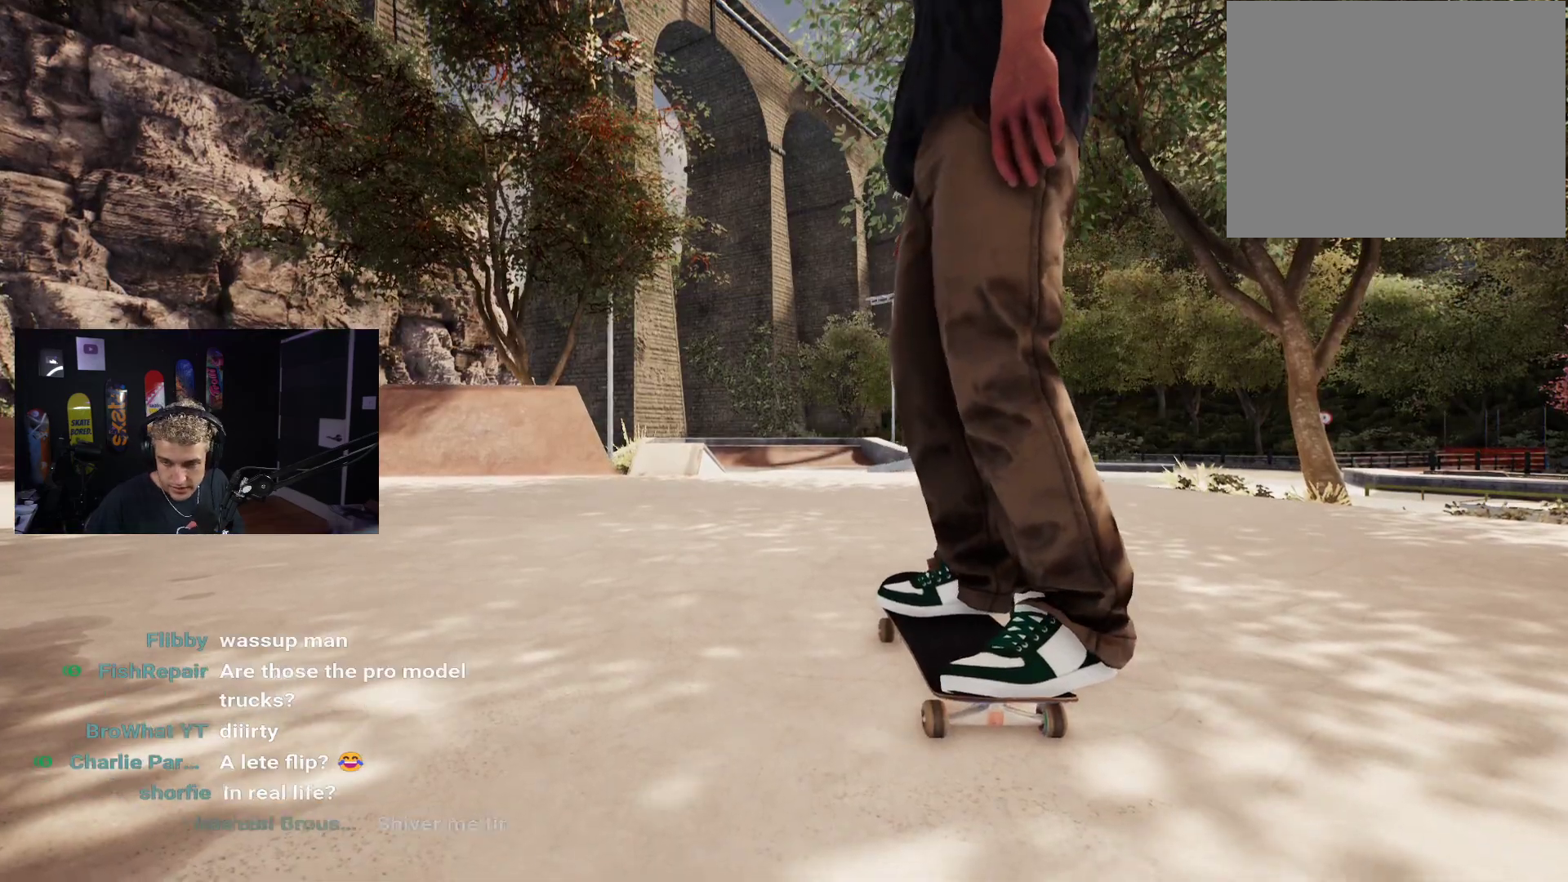
{"buttons": [], "left_stick": "center", "right_stick": "center", "events": []}
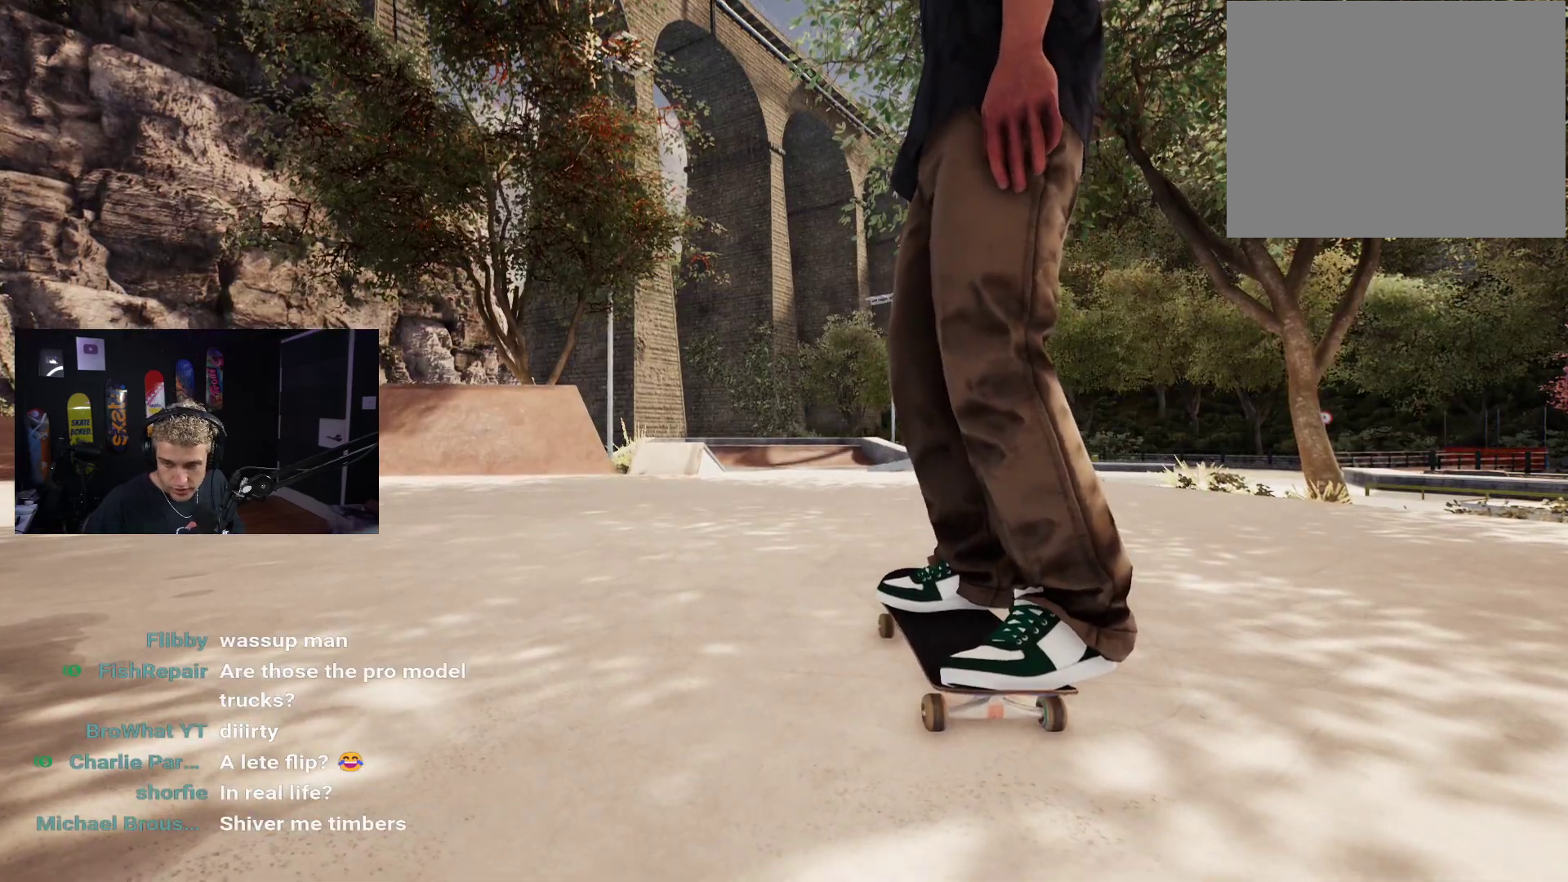
{"buttons": [], "left_stick": "center", "right_stick": "center", "events": []}
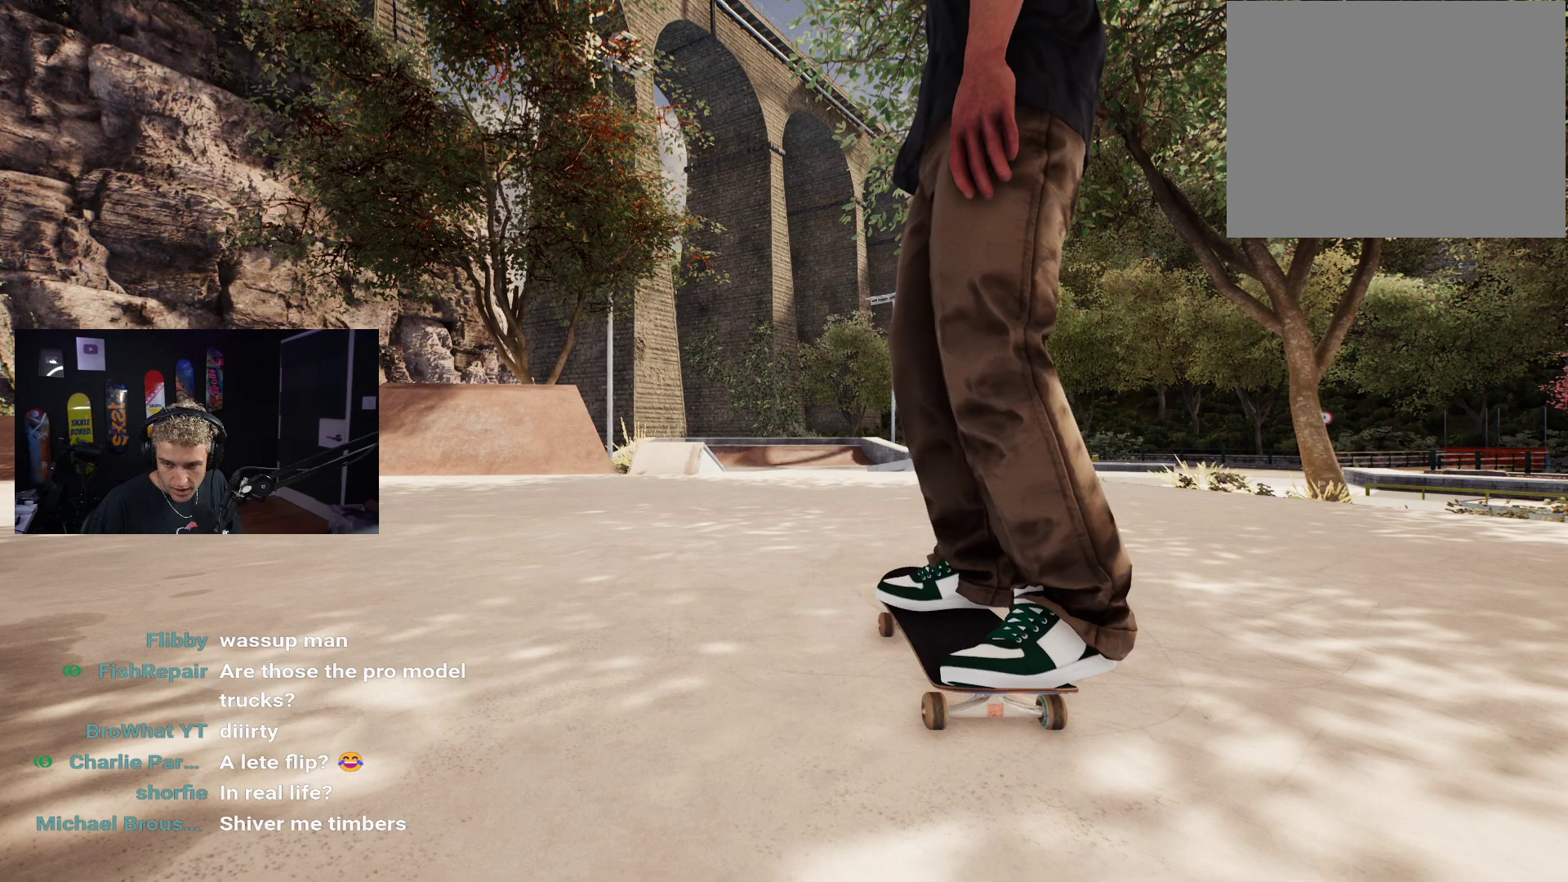
{"buttons": [], "left_stick": "center", "right_stick": "center", "events": []}
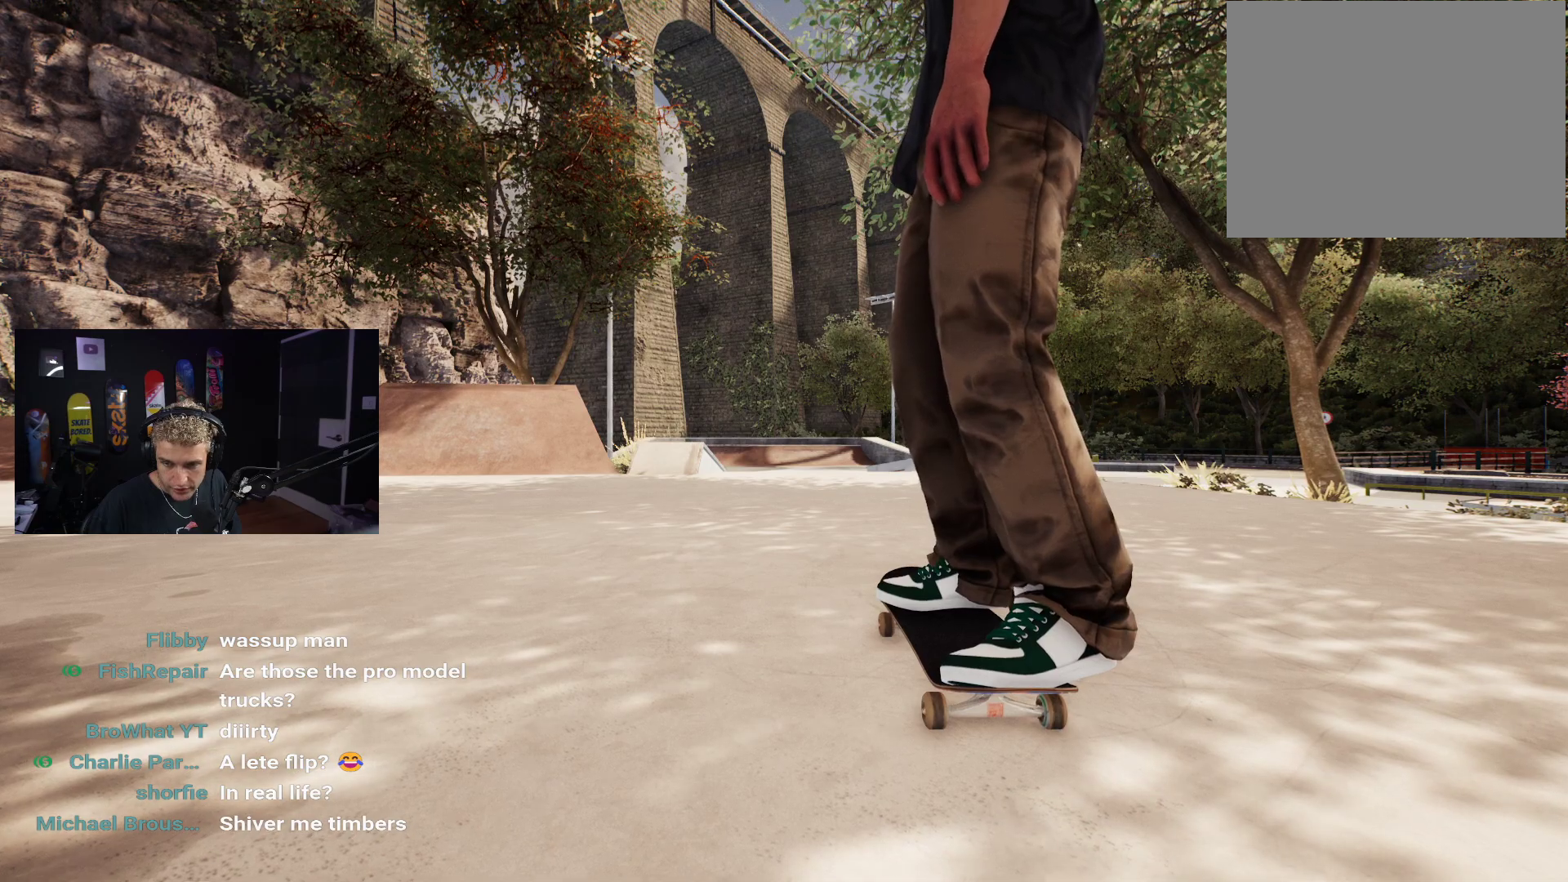
{"buttons": [], "left_stick": "center", "right_stick": "center", "events": []}
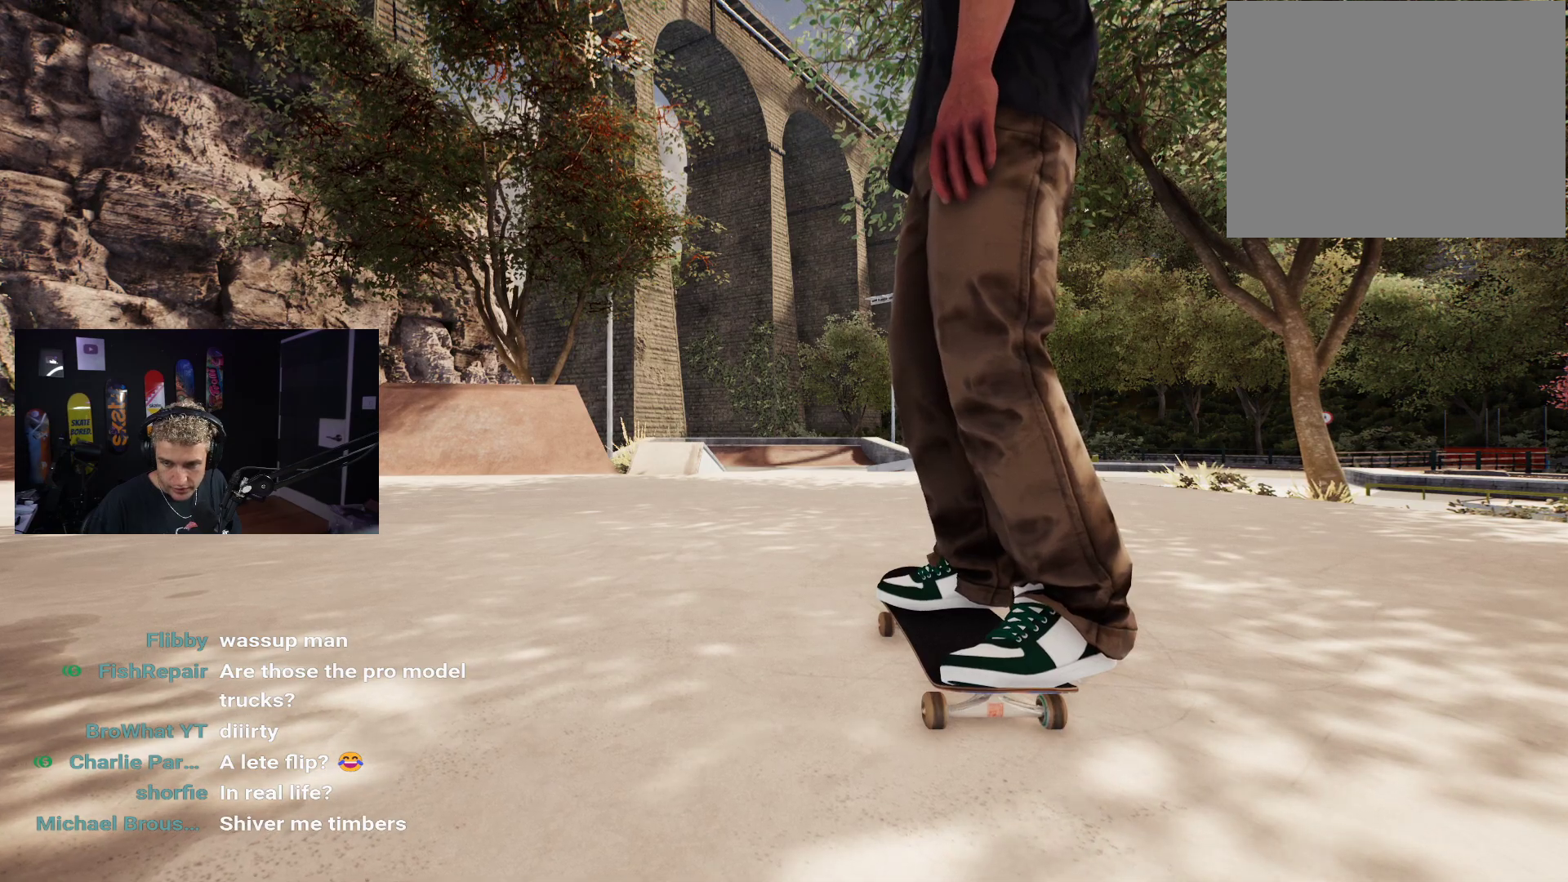
{"buttons": ["X"], "left_stick": "center", "right_stick": "center", "events": [[450, "X", "down"]]}
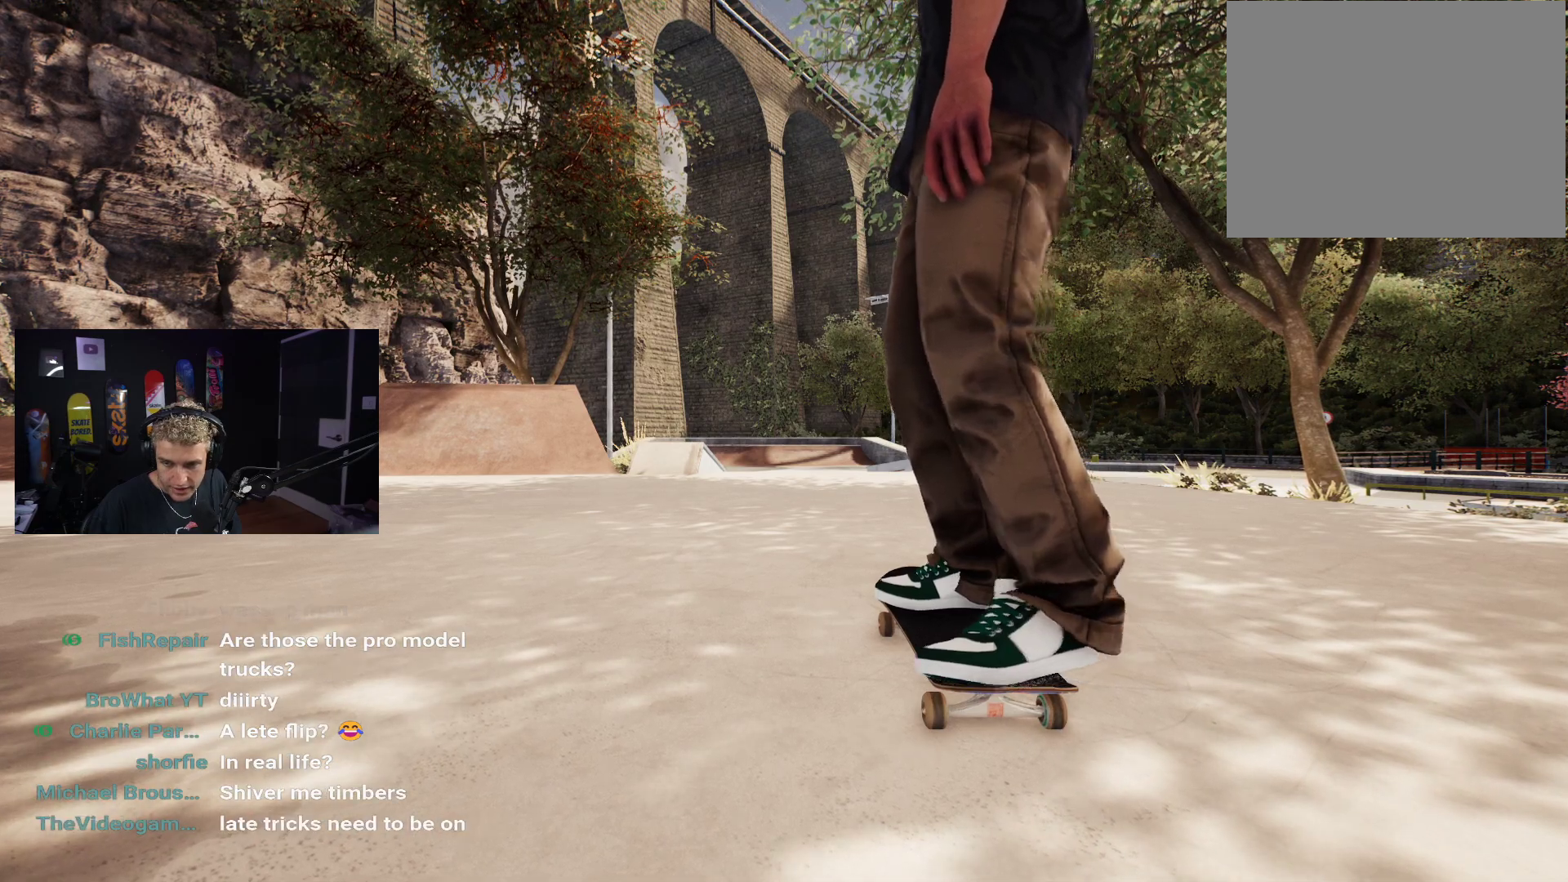
{"buttons": ["X"], "left_stick": "center", "right_stick": "center", "events": []}
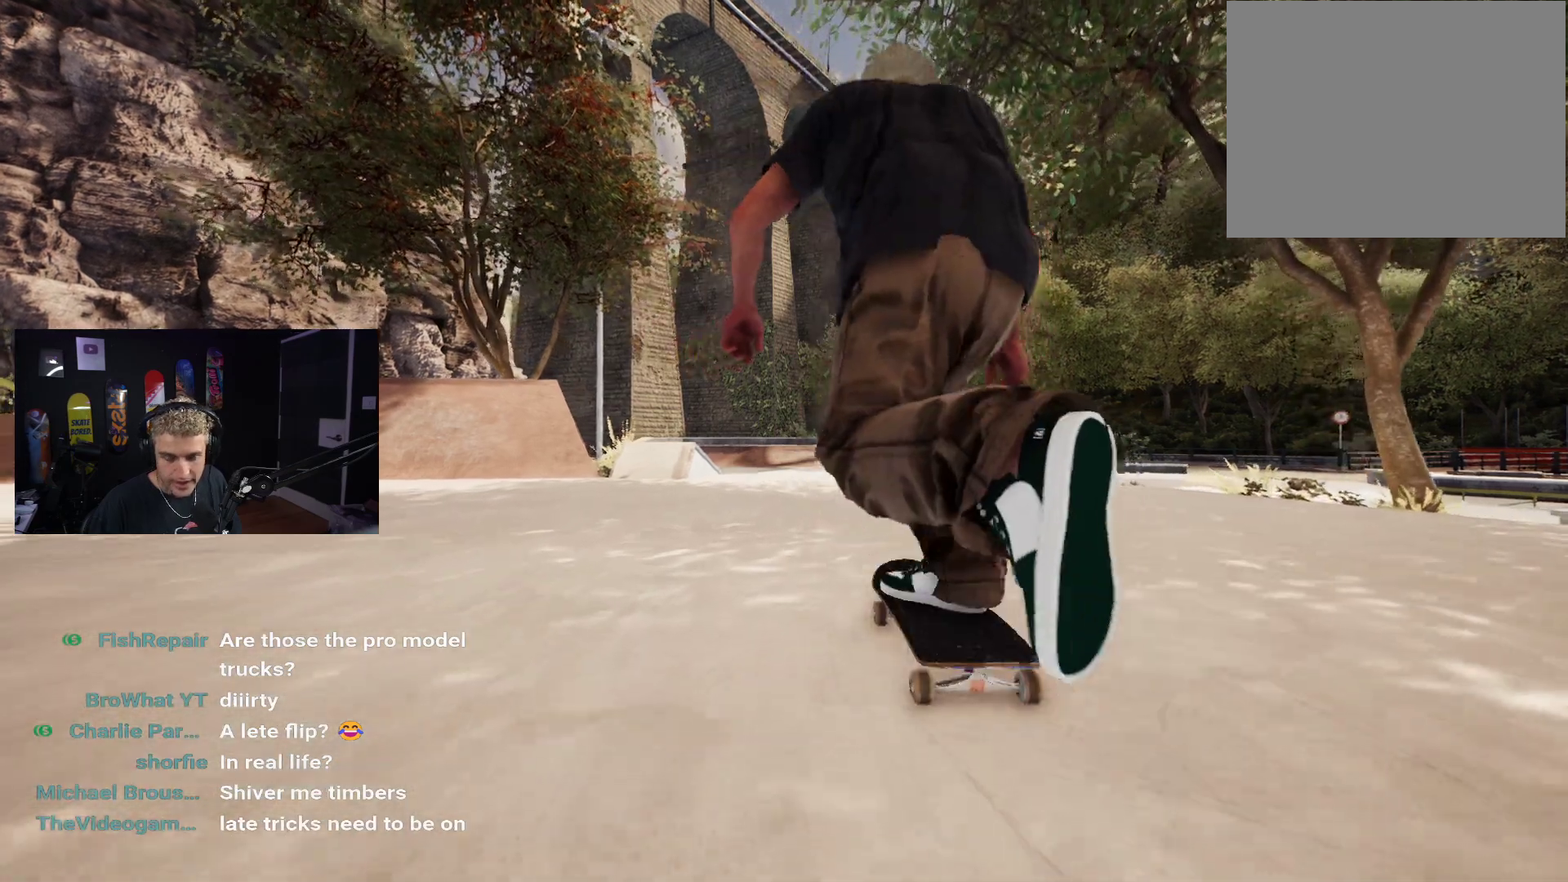
{"buttons": [], "left_stick": "center", "right_stick": "center", "events": [[483, "X", "up"]]}
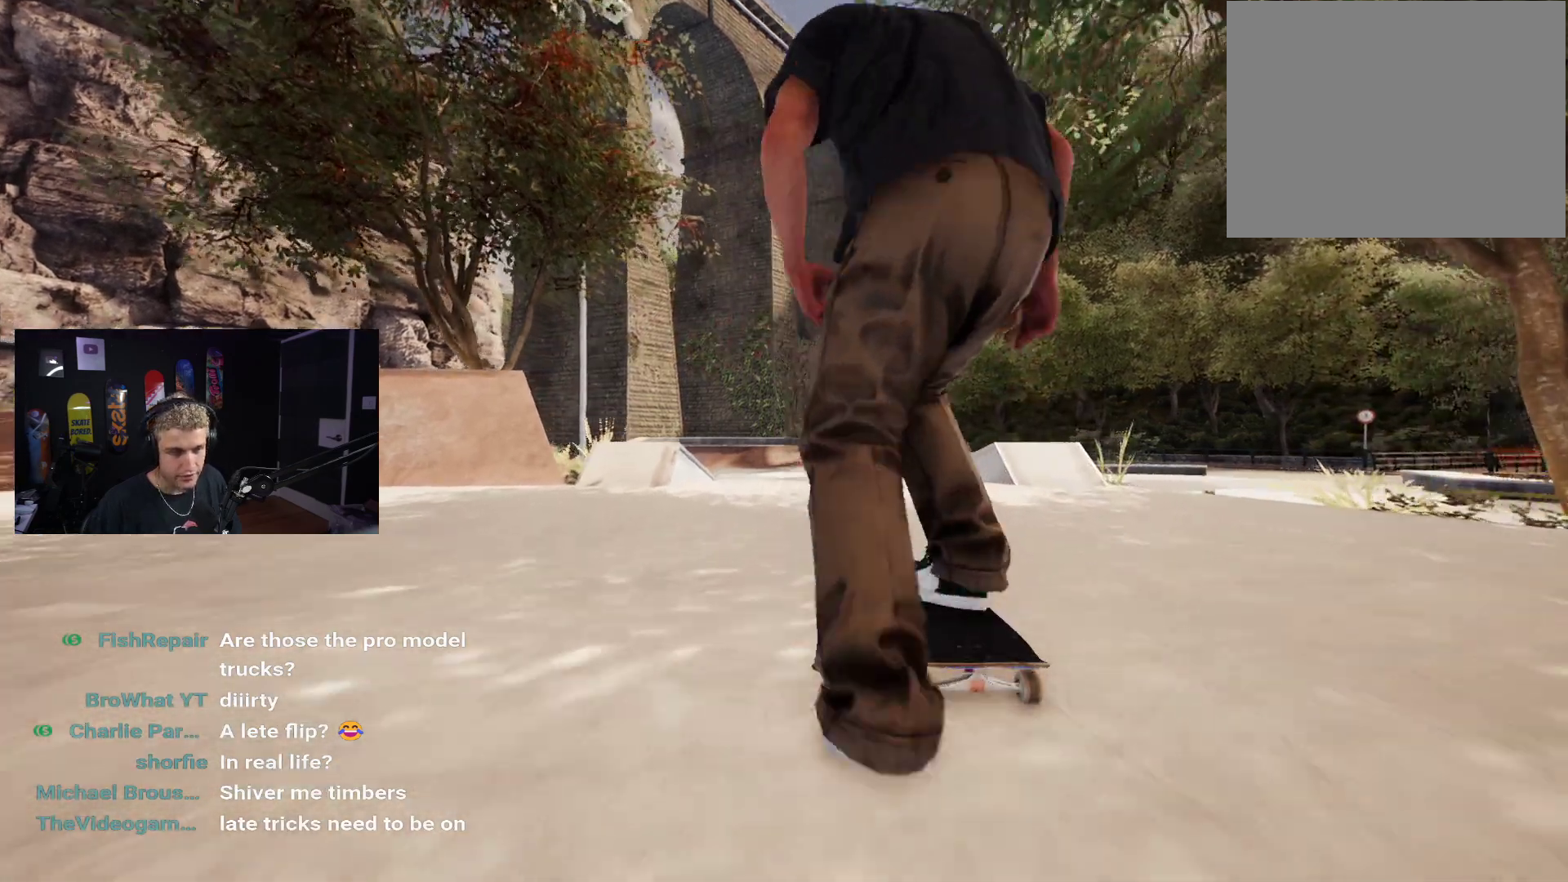
{"buttons": [], "left_stick": "down", "right_stick": "center", "events": [[483, "left_stick", "down"]]}
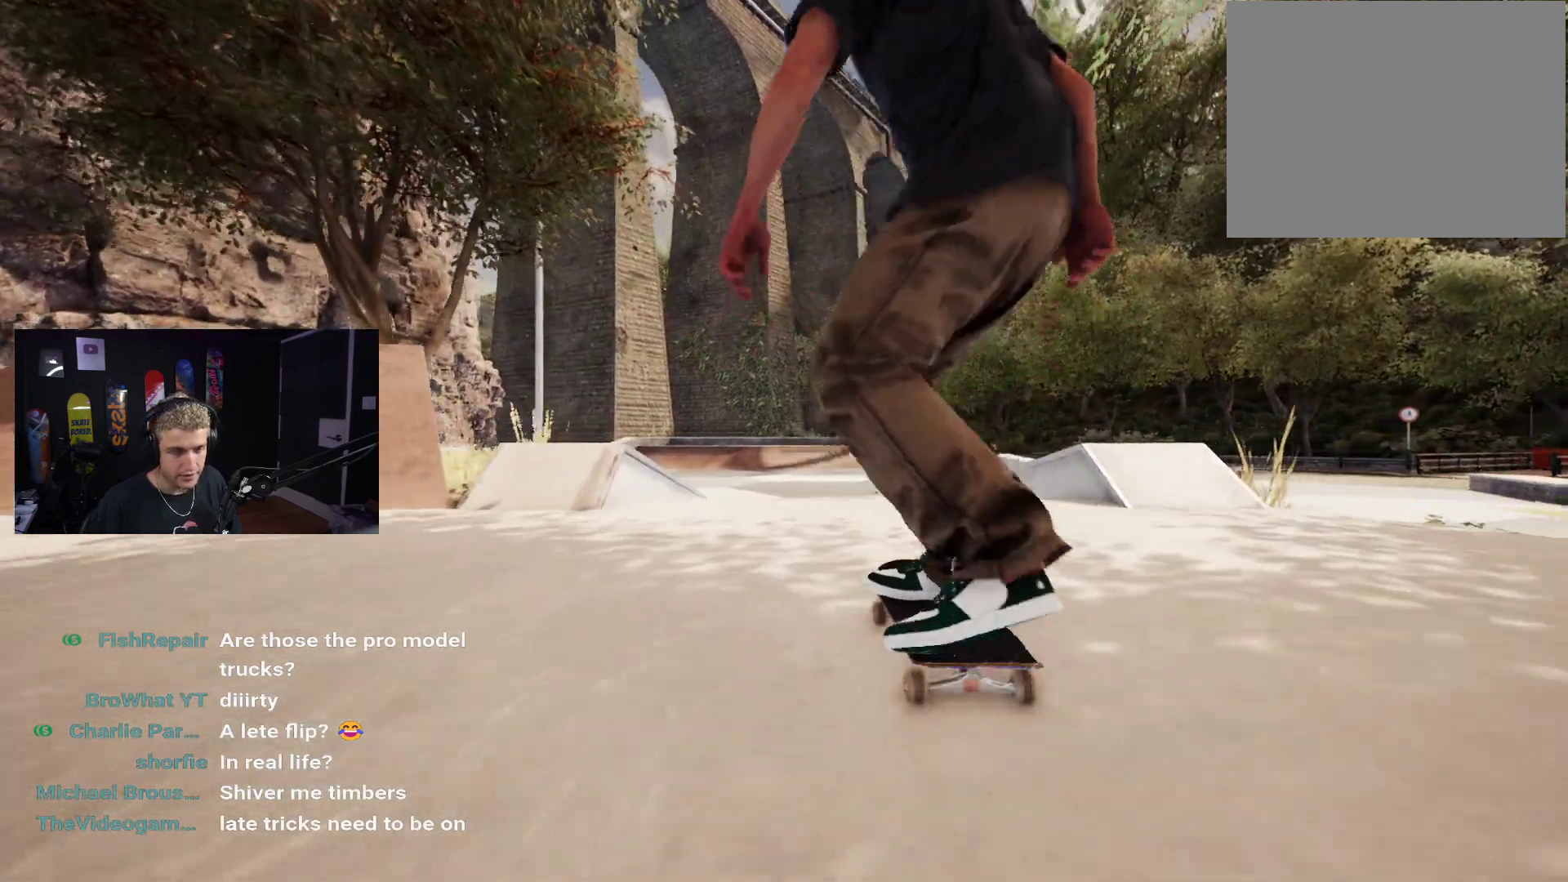
{"buttons": [], "left_stick": "down", "right_stick": "center", "events": []}
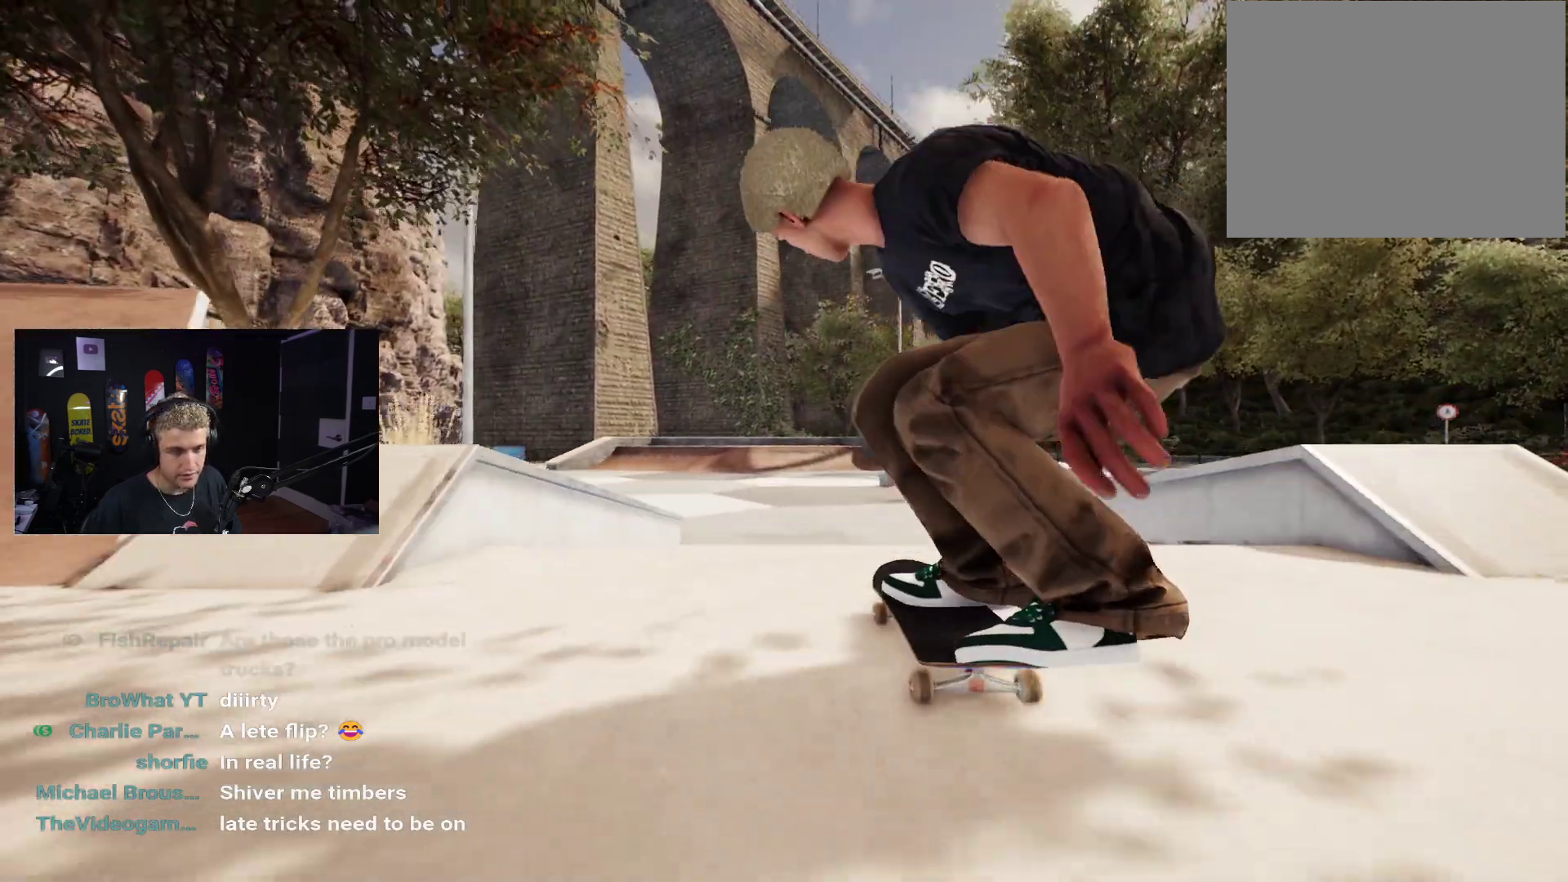
{"buttons": [], "left_stick": "center", "right_stick": "center", "events": [[17, "left_stick", "center"], [17, "right_stick", "up"], [83, "right_stick", "center"], [283, "right_stick", "up-left"], [367, "right_stick", "center"]]}
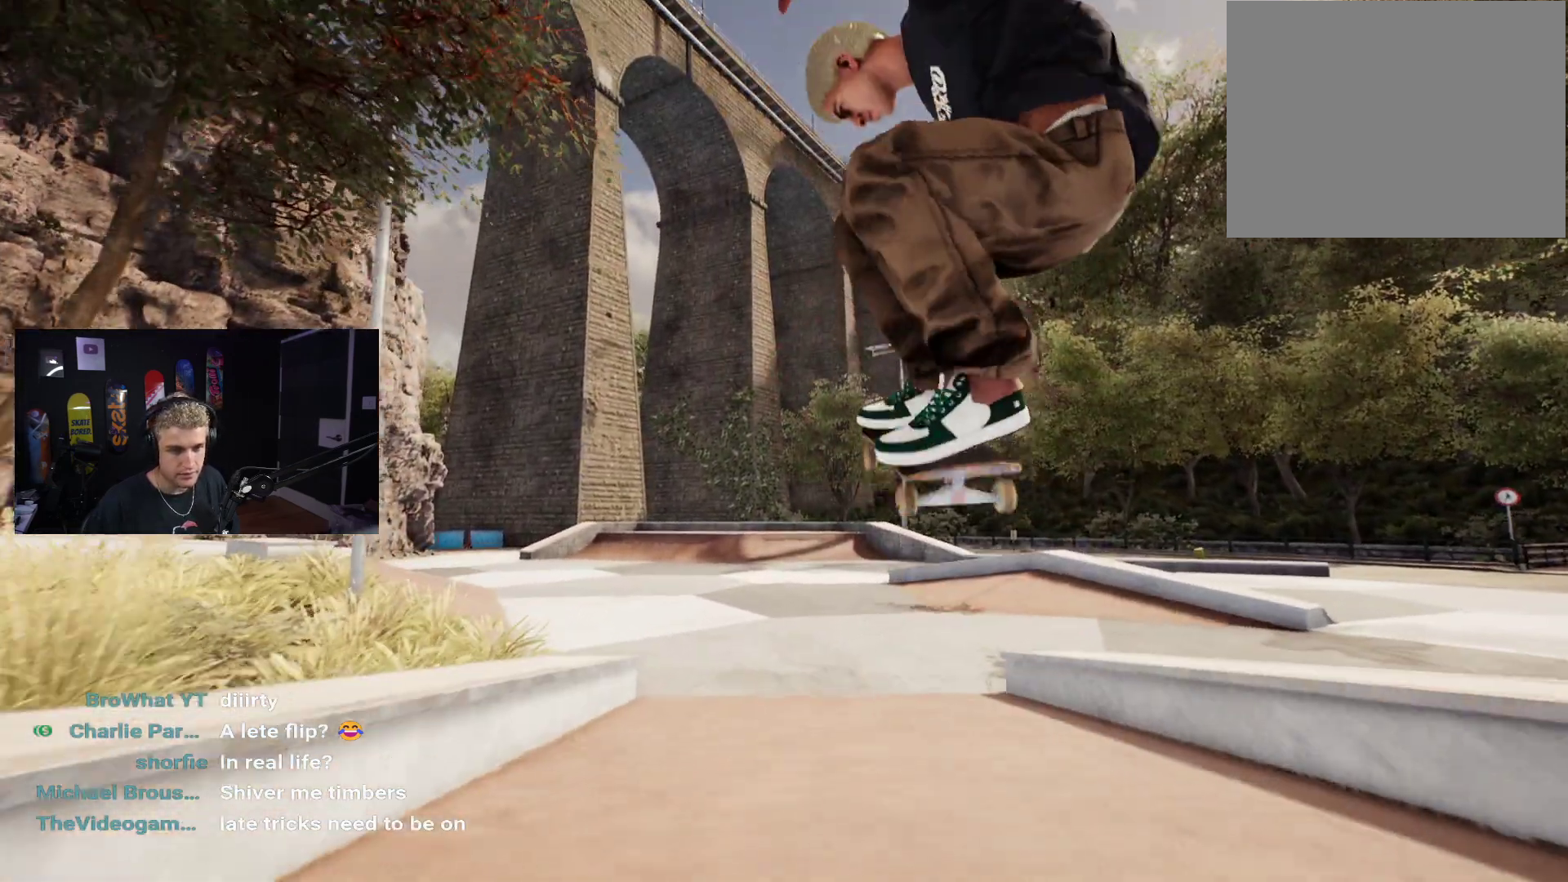
{"buttons": [], "left_stick": "center", "right_stick": "up", "events": [[150, "right_stick", "up"]]}
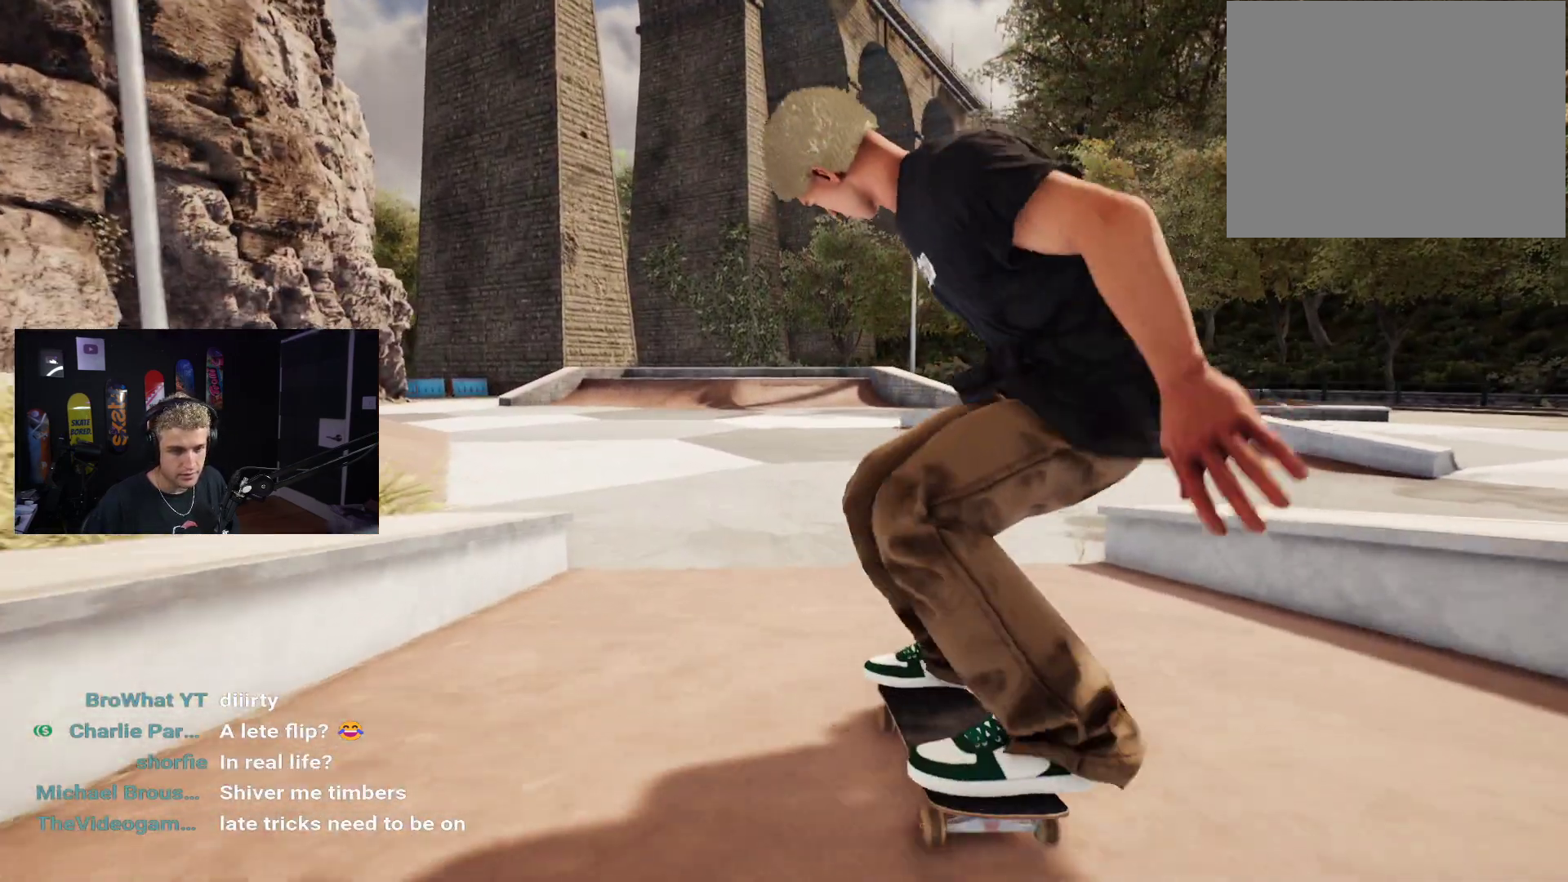
{"buttons": [], "left_stick": "center", "right_stick": "center", "events": [[100, "right_stick", "center"], [250, "DPAD_UP", "down"], [500, "DPAD_UP", "up"]]}
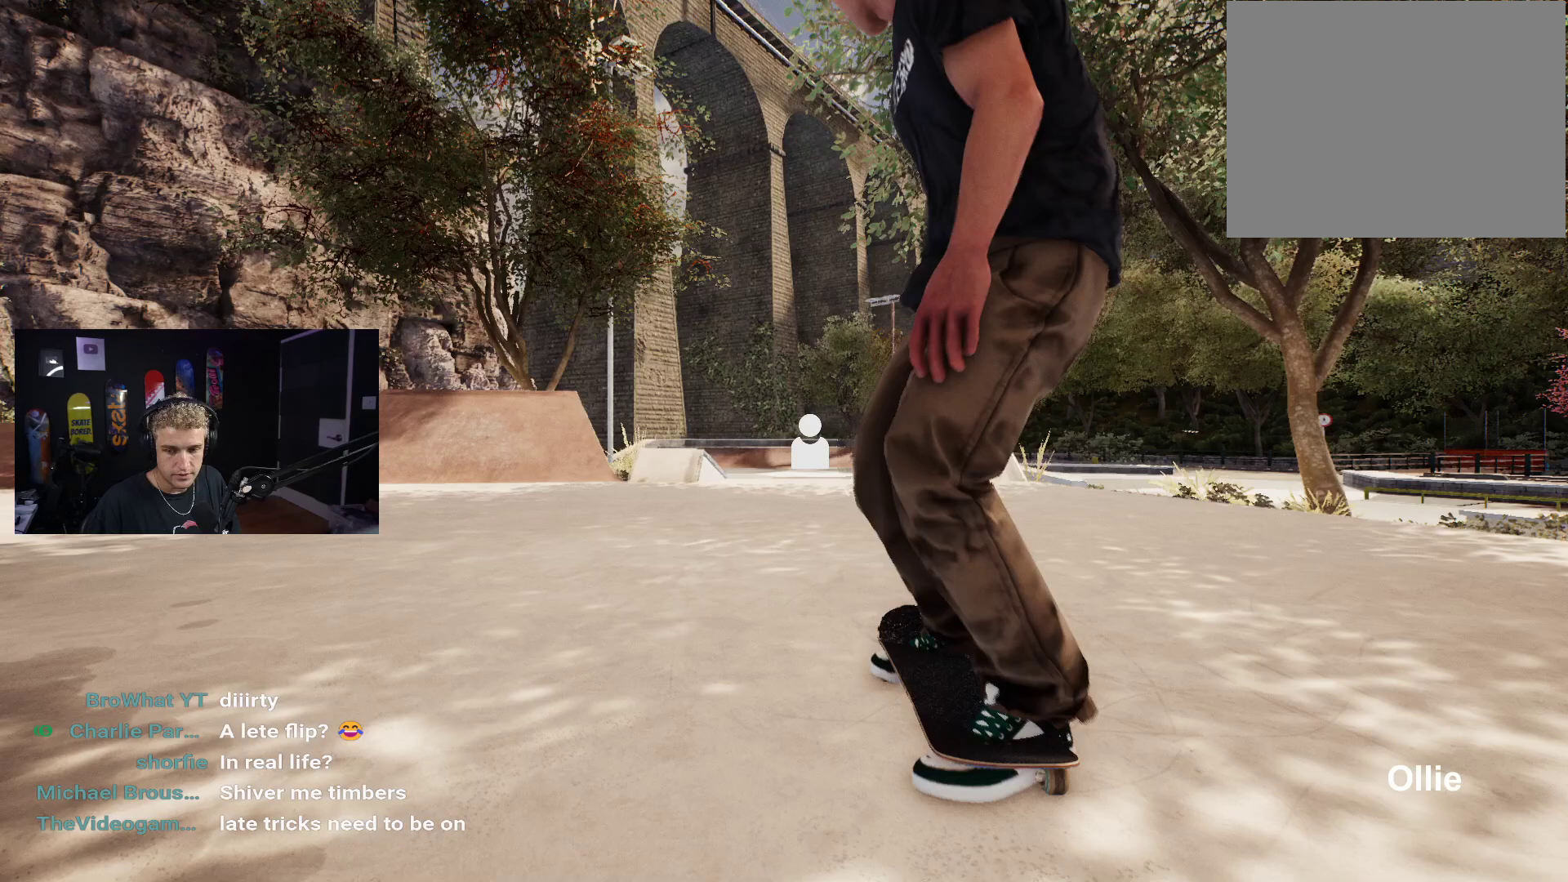
{"buttons": [], "left_stick": "center", "right_stick": "center", "events": [[50, "X", "down"], [183, "X", "up"], [267, "X", "down"], [350, "X", "up"], [417, "X", "down"], [483, "X", "up"]]}
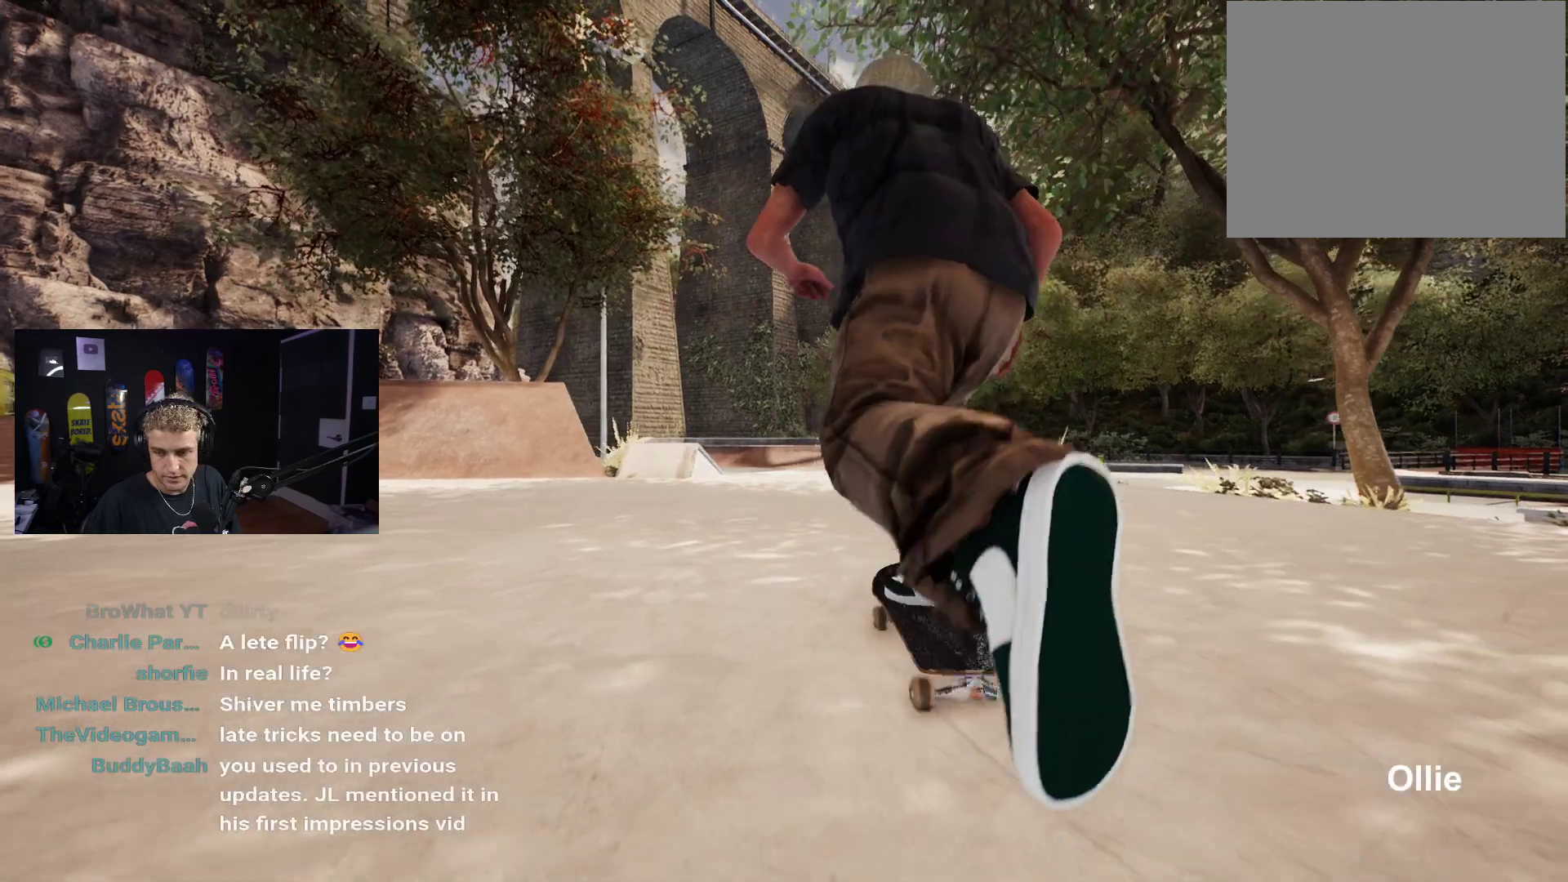
{"buttons": ["X"], "left_stick": "center", "right_stick": "center", "events": [[83, "X", "down"], [150, "X", "up"], [217, "X", "down"], [300, "X", "up"], [367, "X", "down"]]}
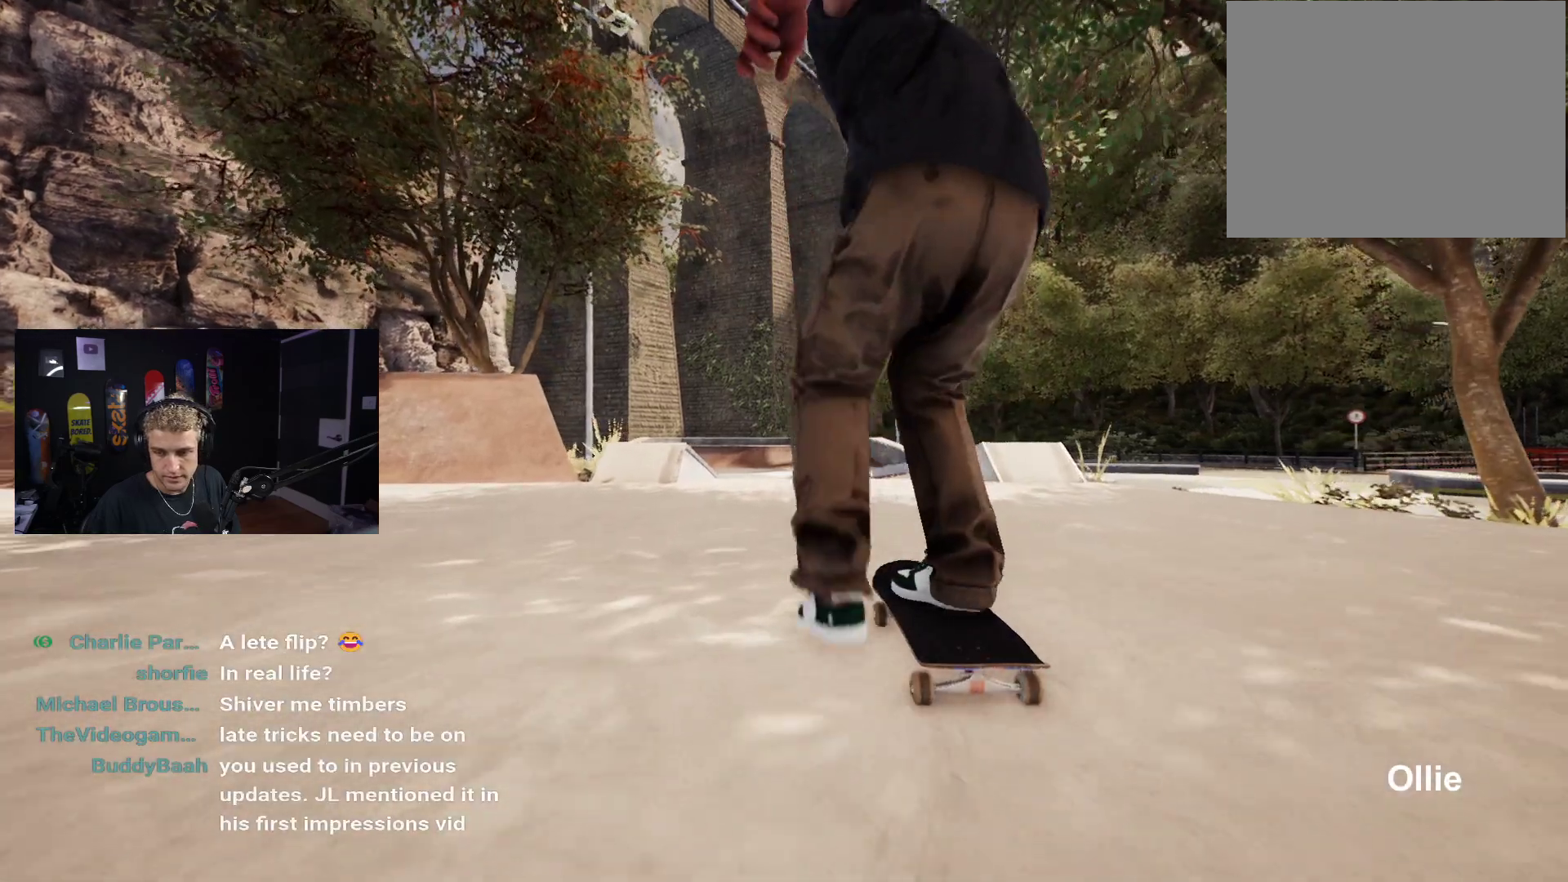
{"buttons": [], "left_stick": "center", "right_stick": "center", "events": [[150, "X", "up"]]}
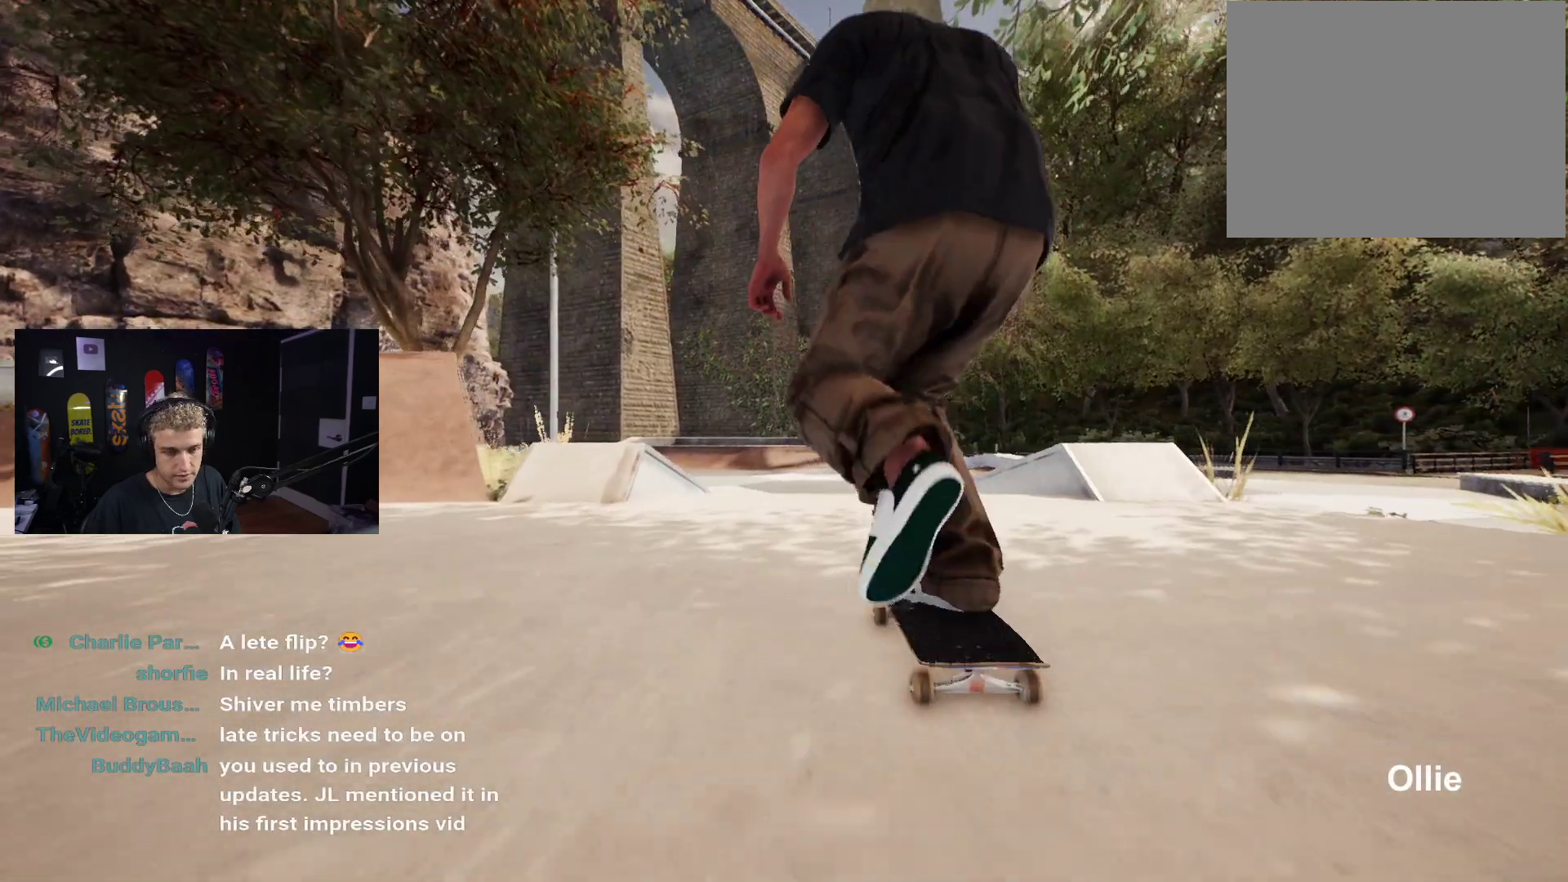
{"buttons": [], "left_stick": "center", "right_stick": "center", "events": [[150, "DPAD_UP", "down"], [450, "DPAD_UP", "up"]]}